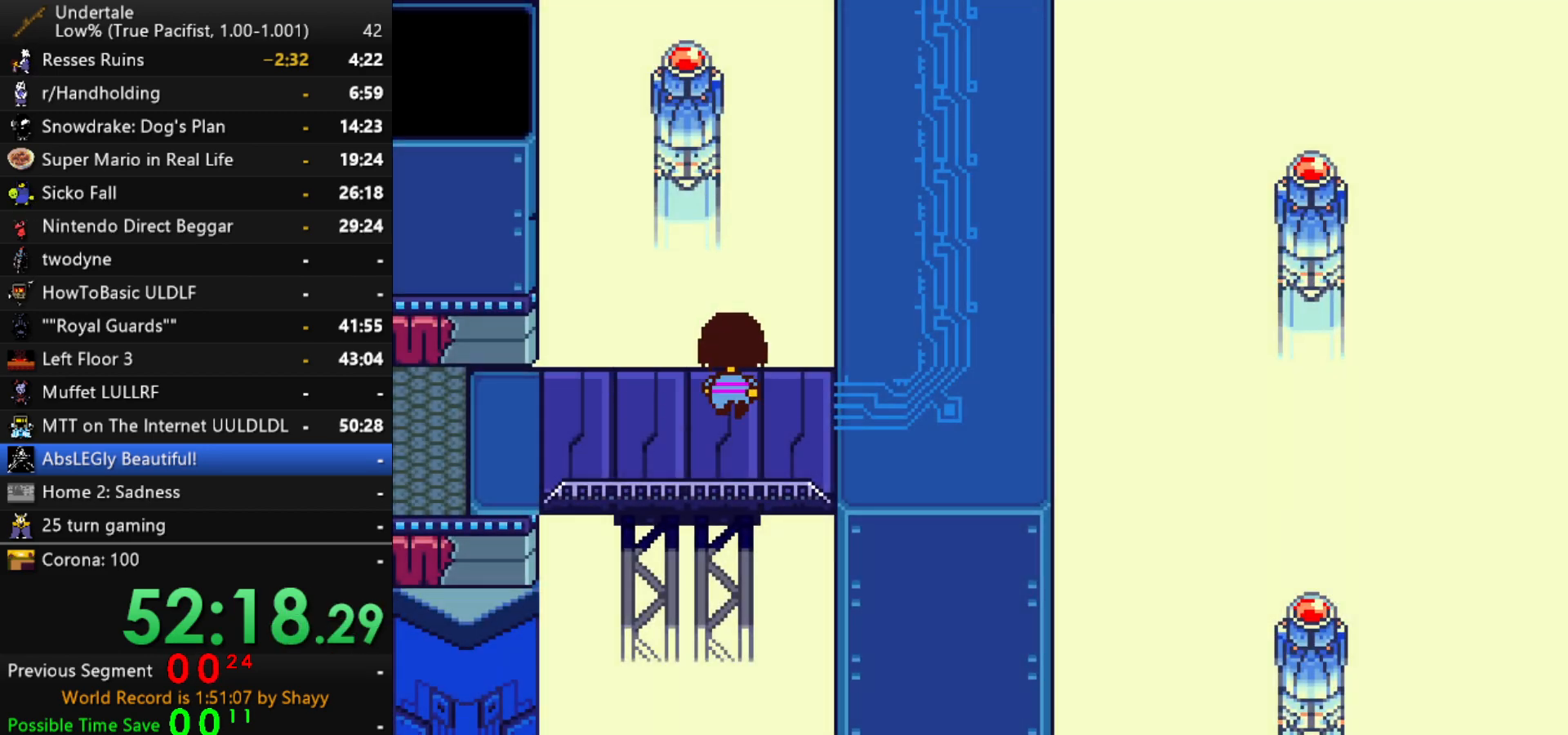
Gameplay with keyboard; each line is a JSON object with the keys held at the frame after it. "events" lists presses ("down") and releases ("up") of "c", "ctrl", "down", "left", "return", "right", "shift", "up", "x" and "z" between this image and that frame as [ms after this image, input, new state], when the widget could be followed in between. No other keys are recorded. Mouse input is not recorded.
{"keys": ["right", "up"], "events": [[167, "down", "up"]]}
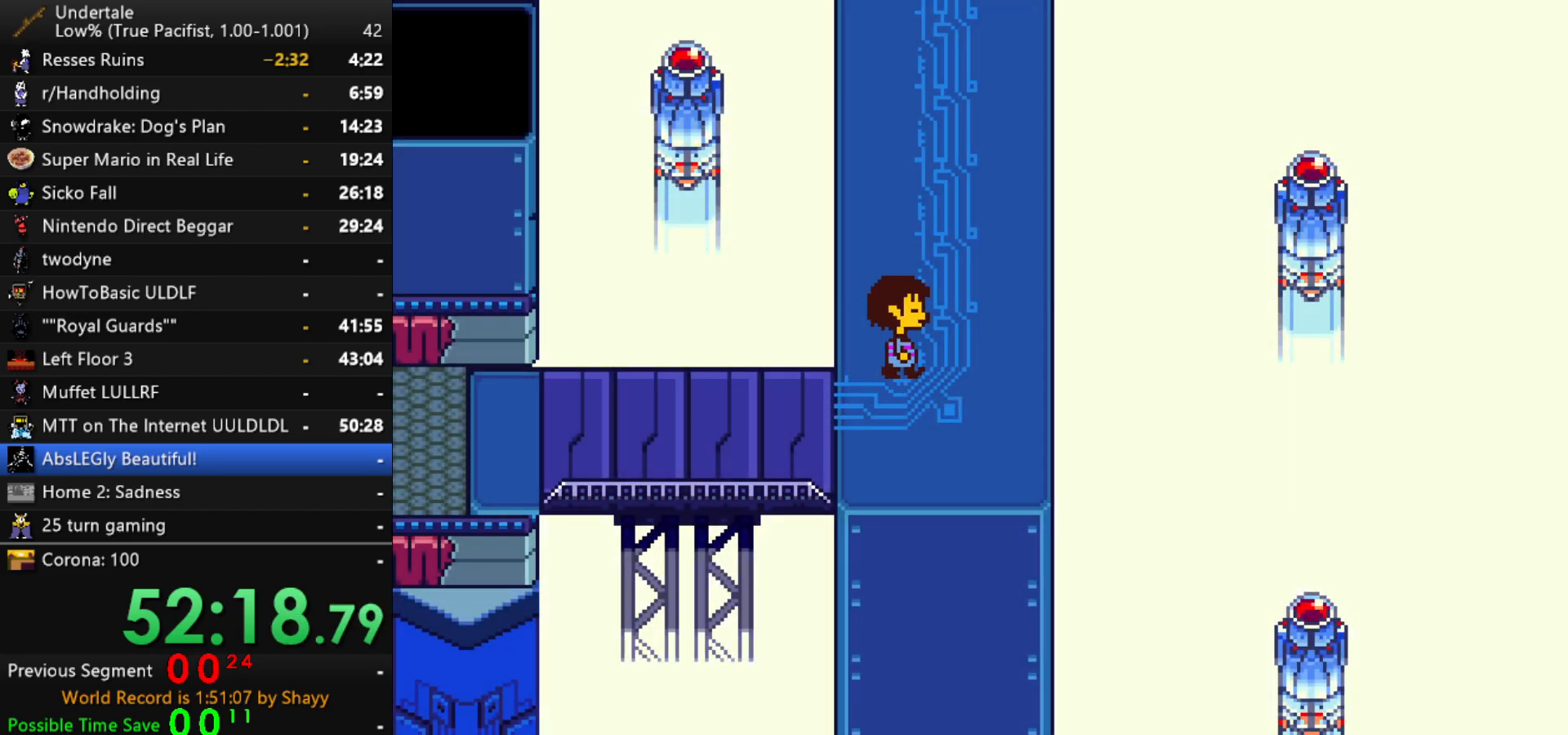
{"keys": ["right", "up"], "events": []}
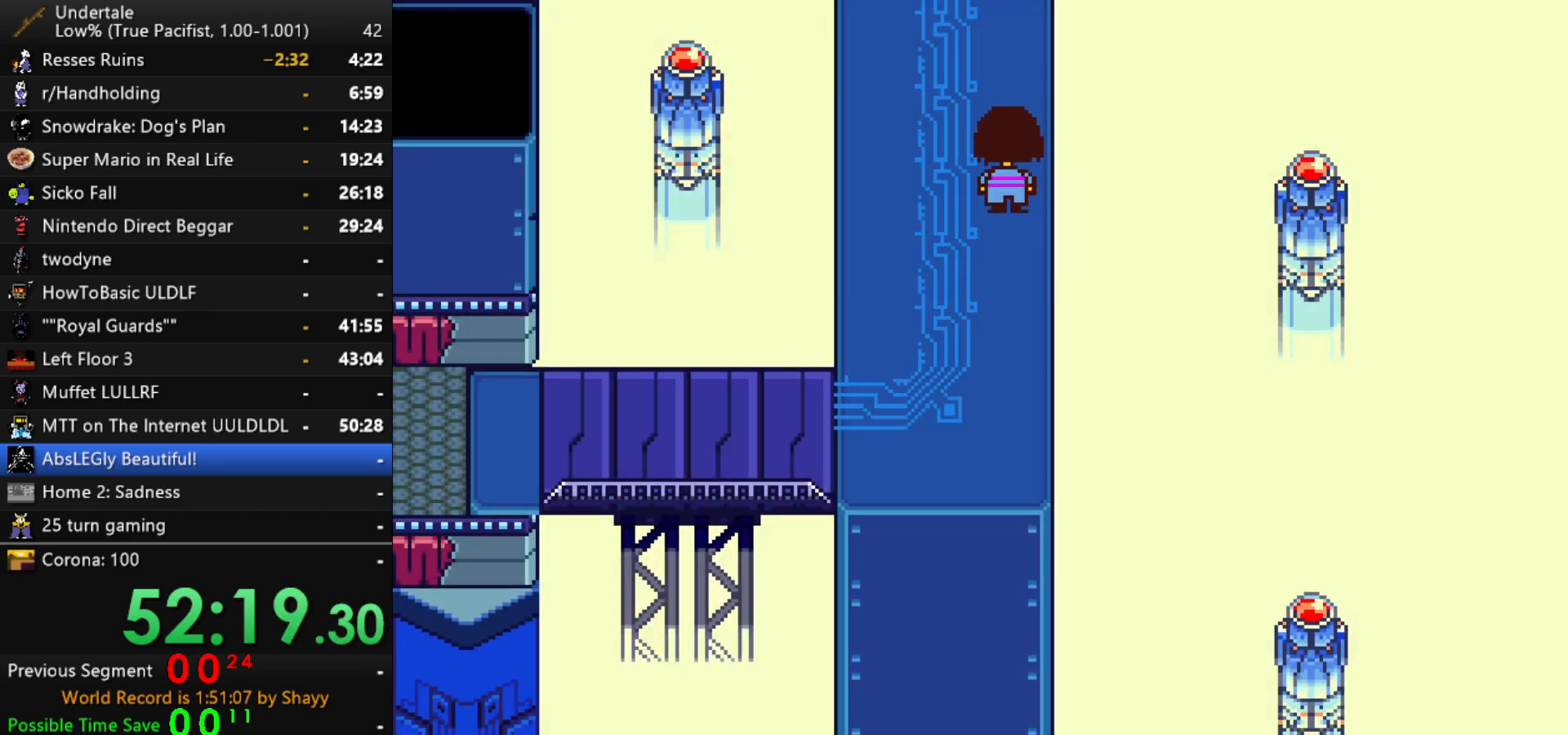
{"keys": ["right", "up"], "events": []}
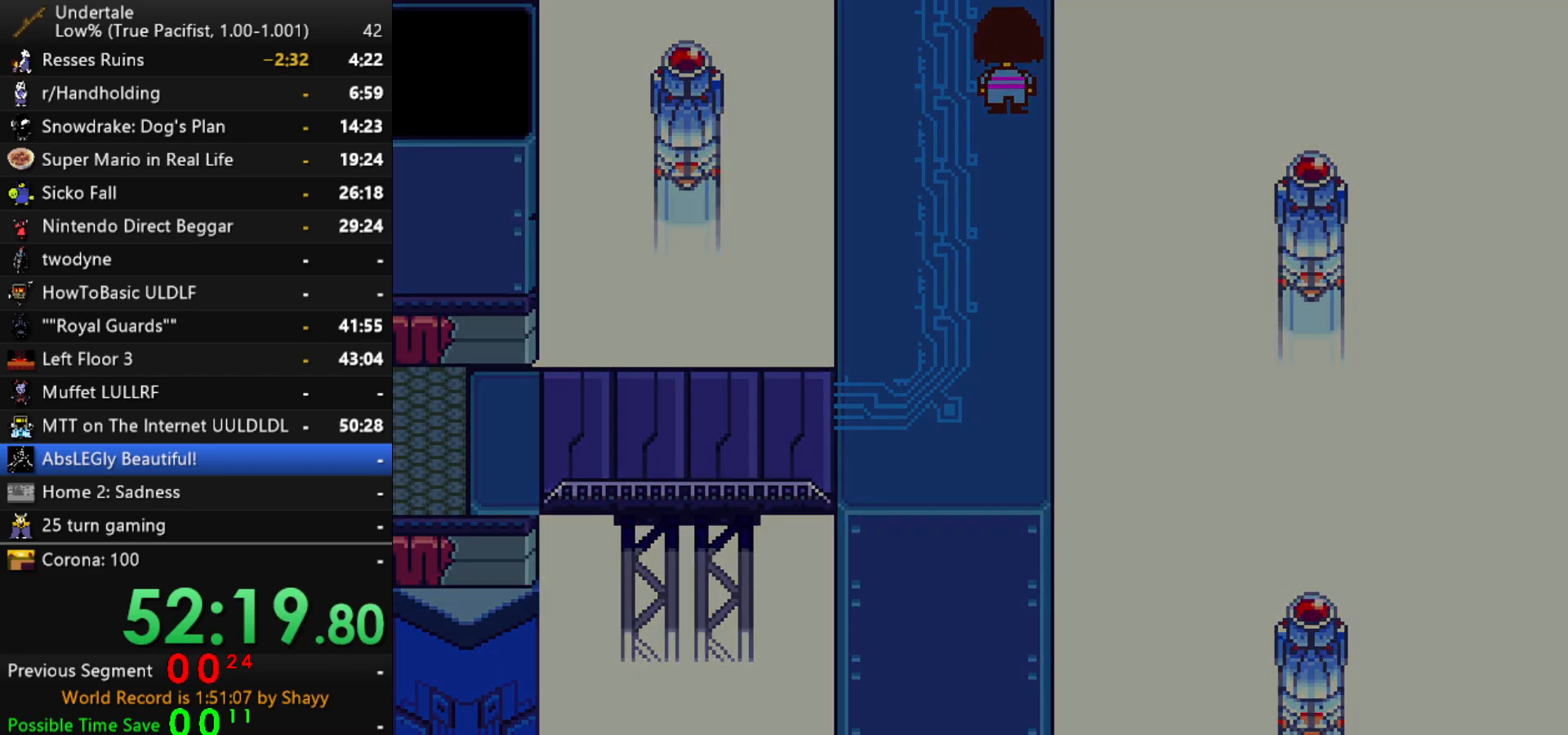
{"keys": ["right", "up"], "events": []}
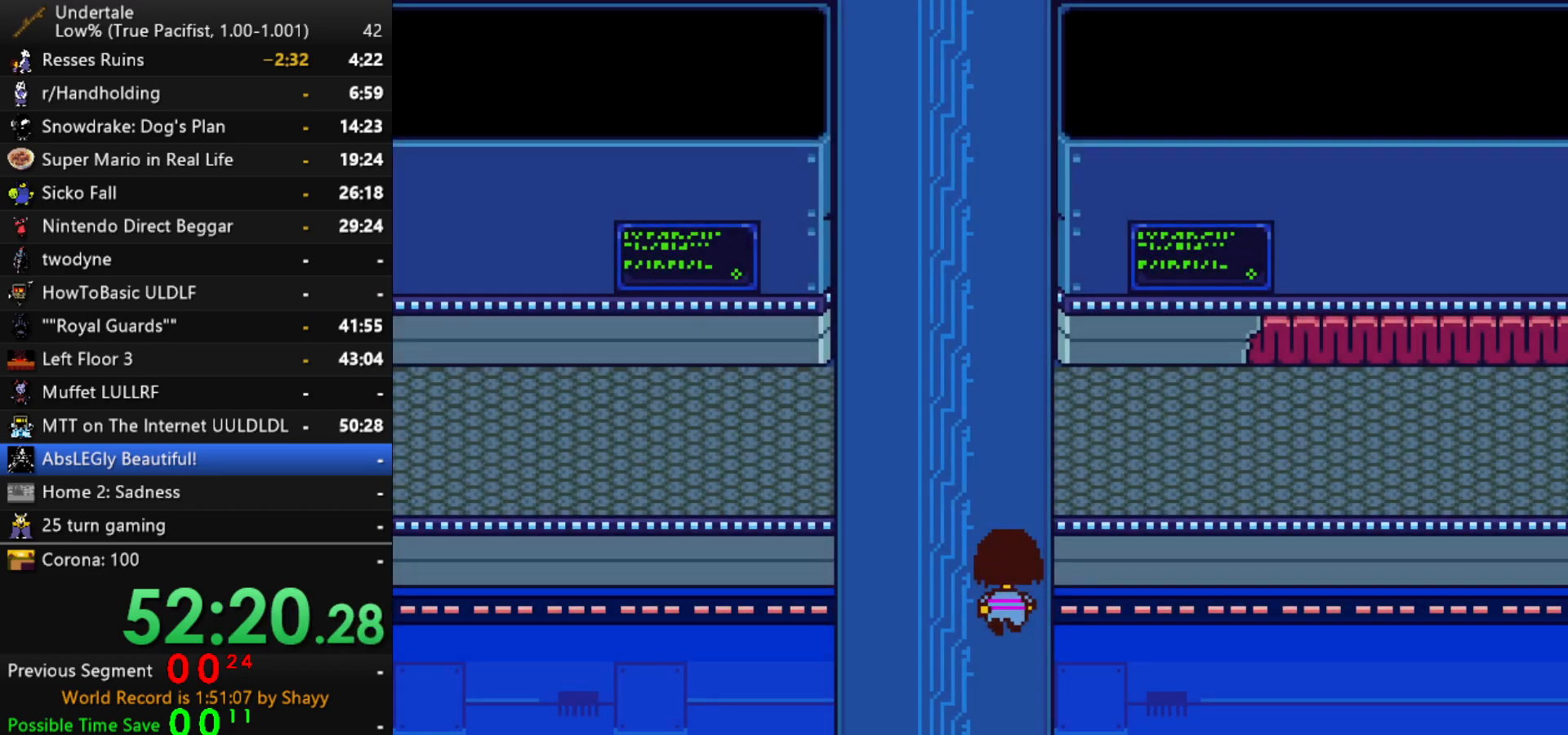
{"keys": ["right", "up"], "events": []}
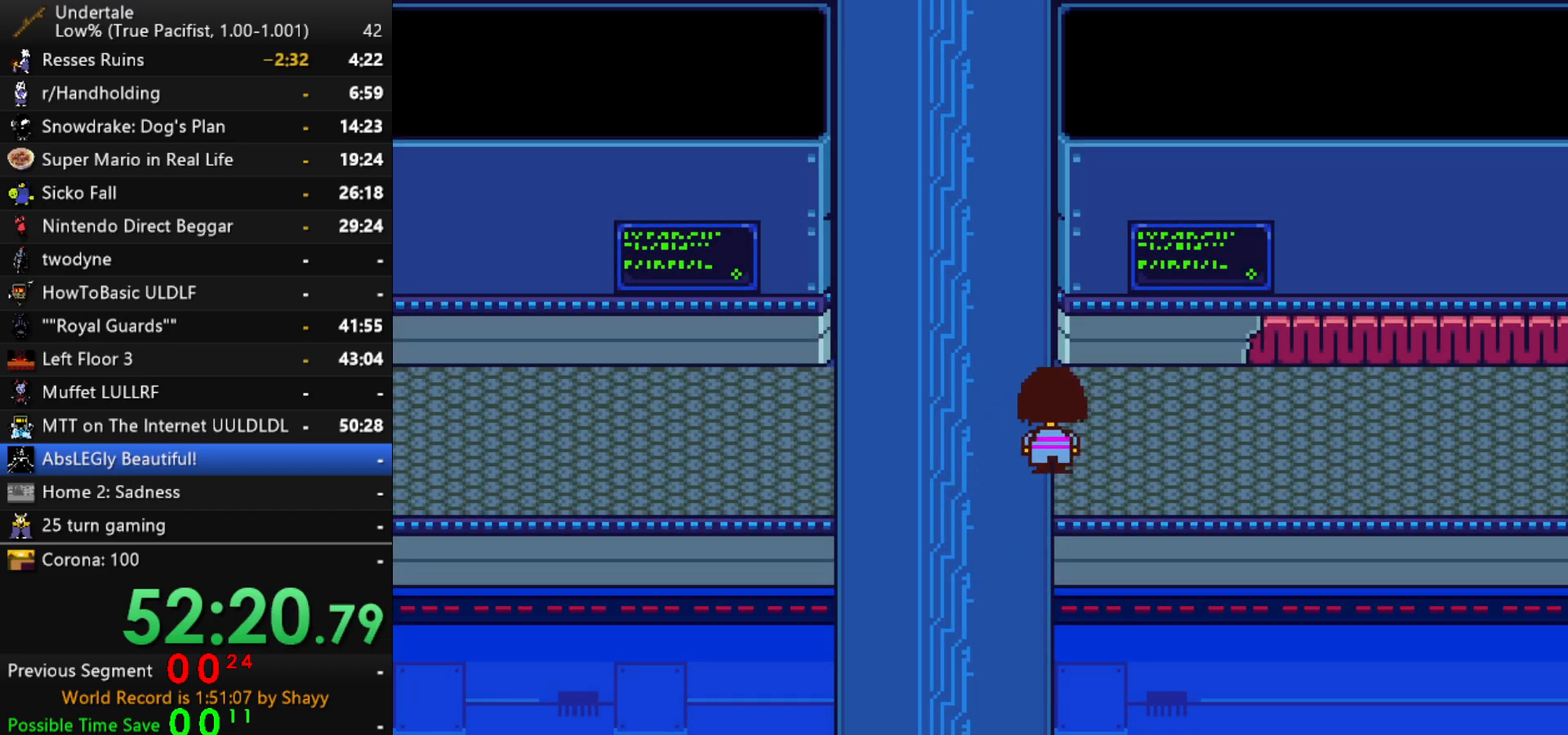
{"keys": ["right"], "events": [[17, "up", "up"]]}
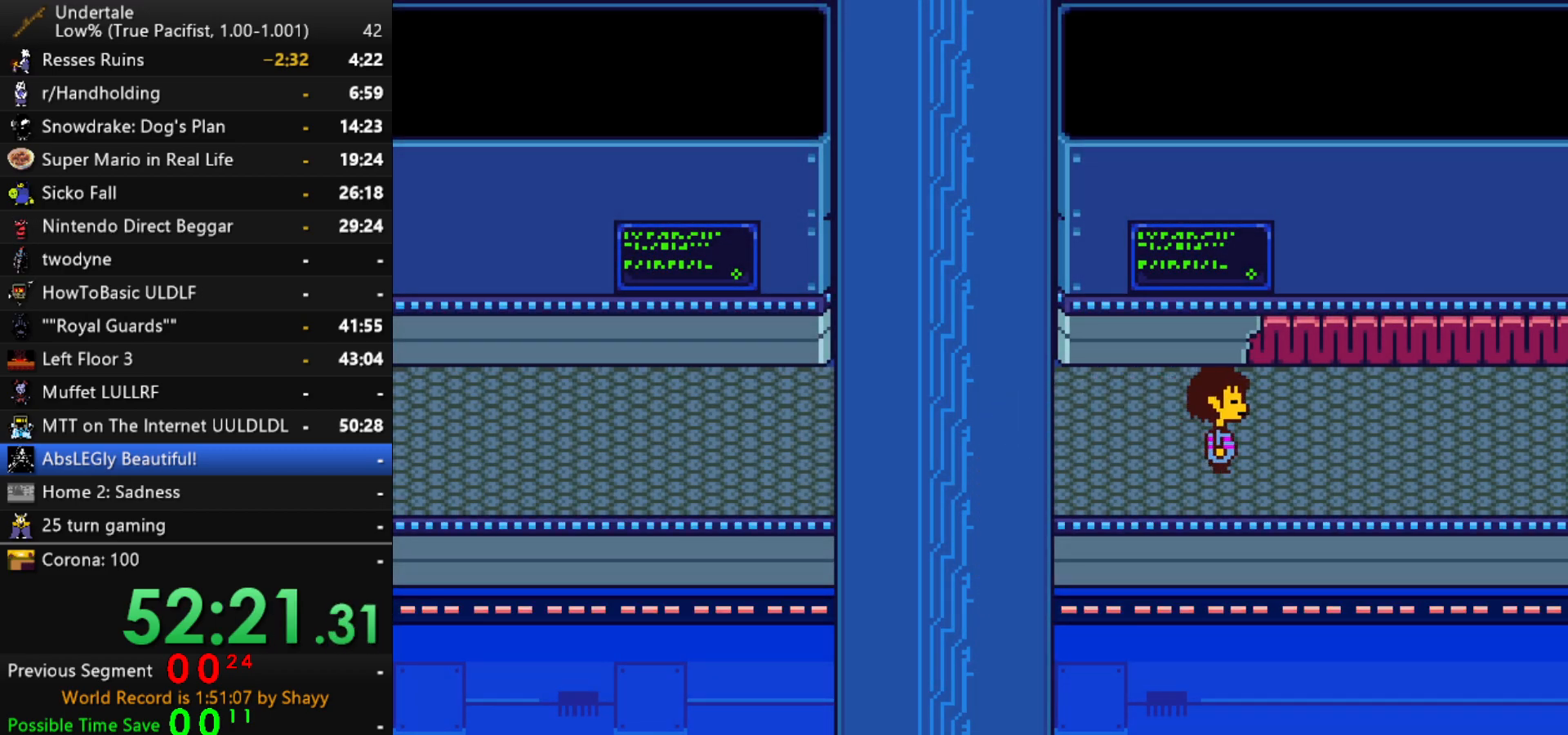
{"keys": ["right"], "events": [[317, "down", "down"], [400, "down", "up"]]}
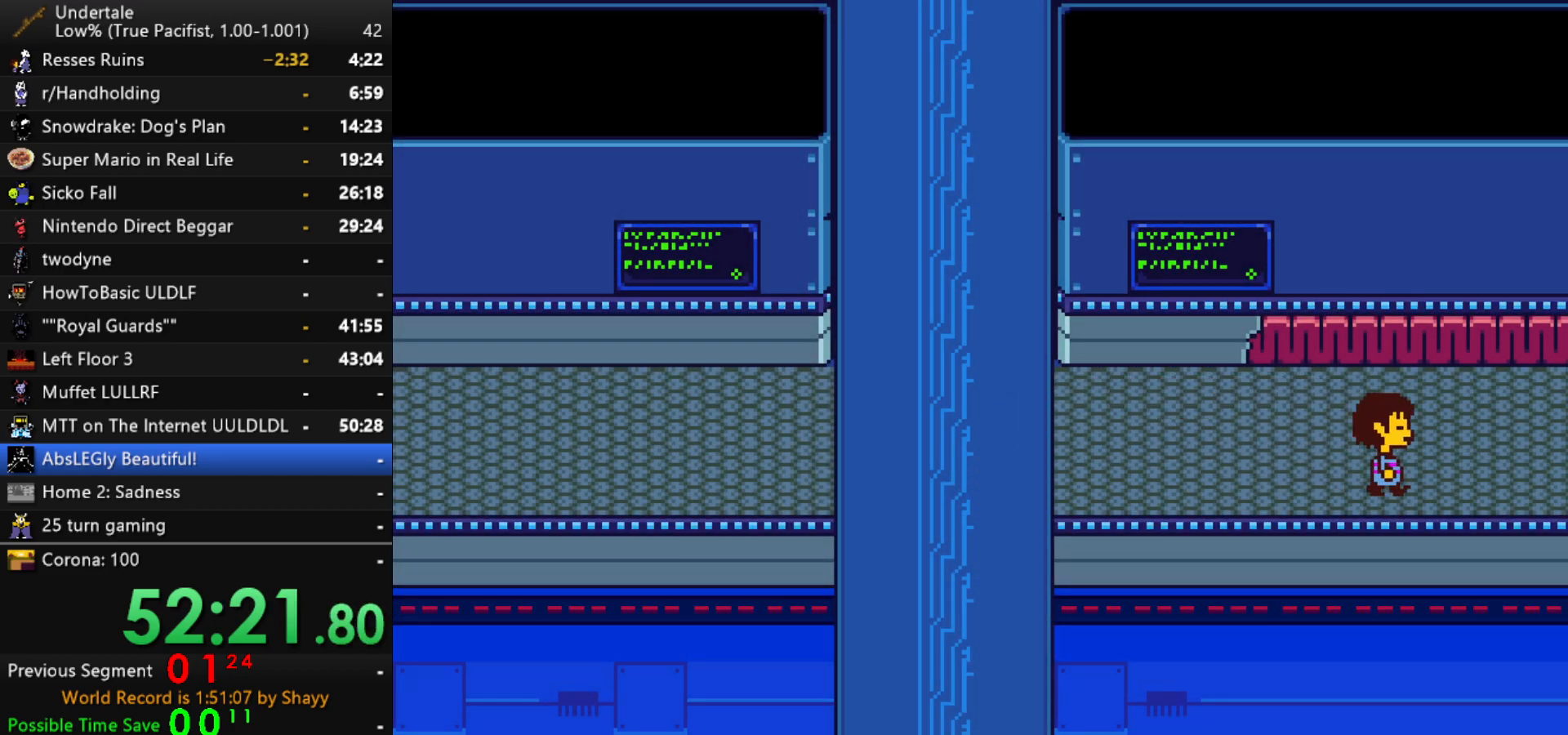
{"keys": ["right"], "events": []}
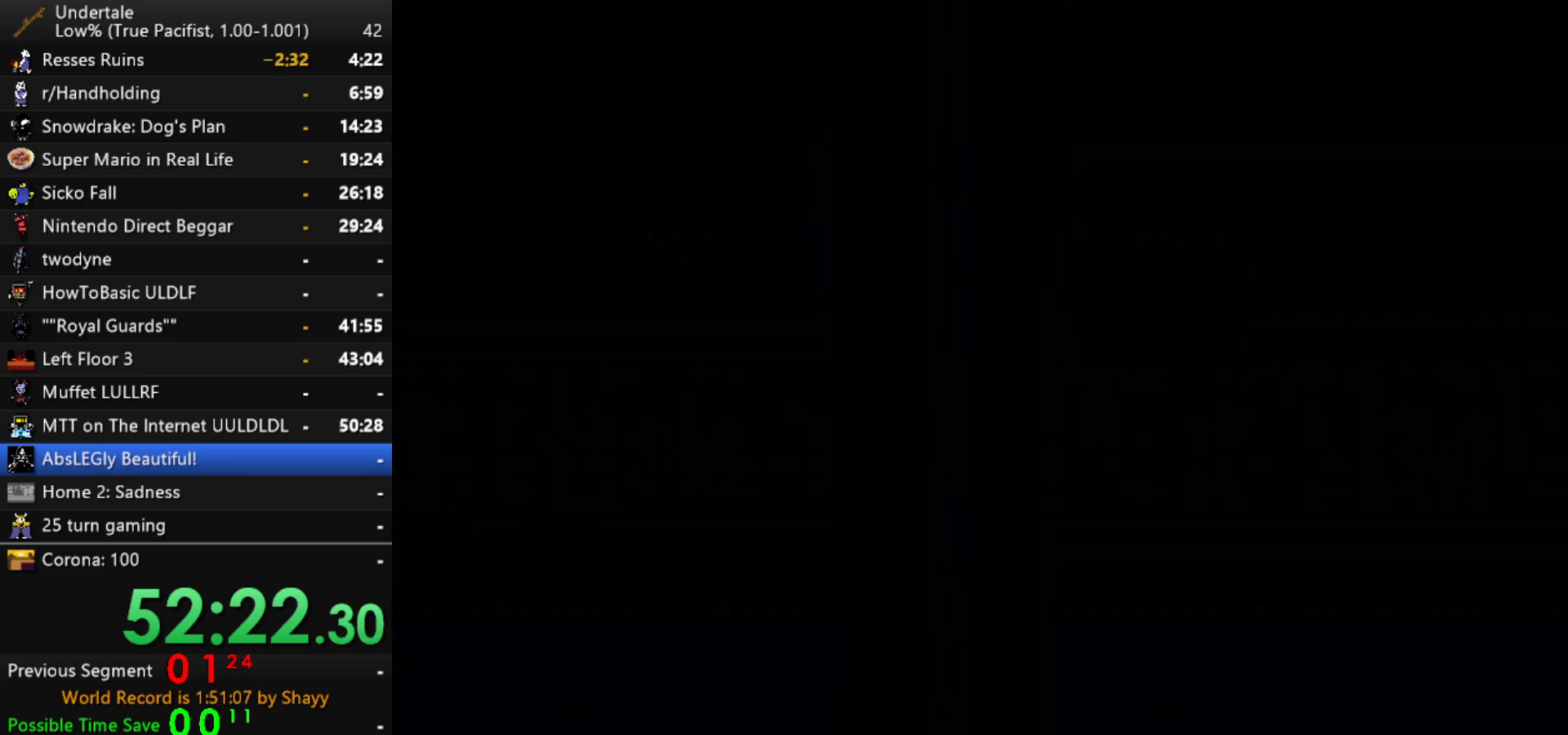
{"keys": ["down", "right", "up"], "events": [[434, "down", "down"], [434, "up", "down"]]}
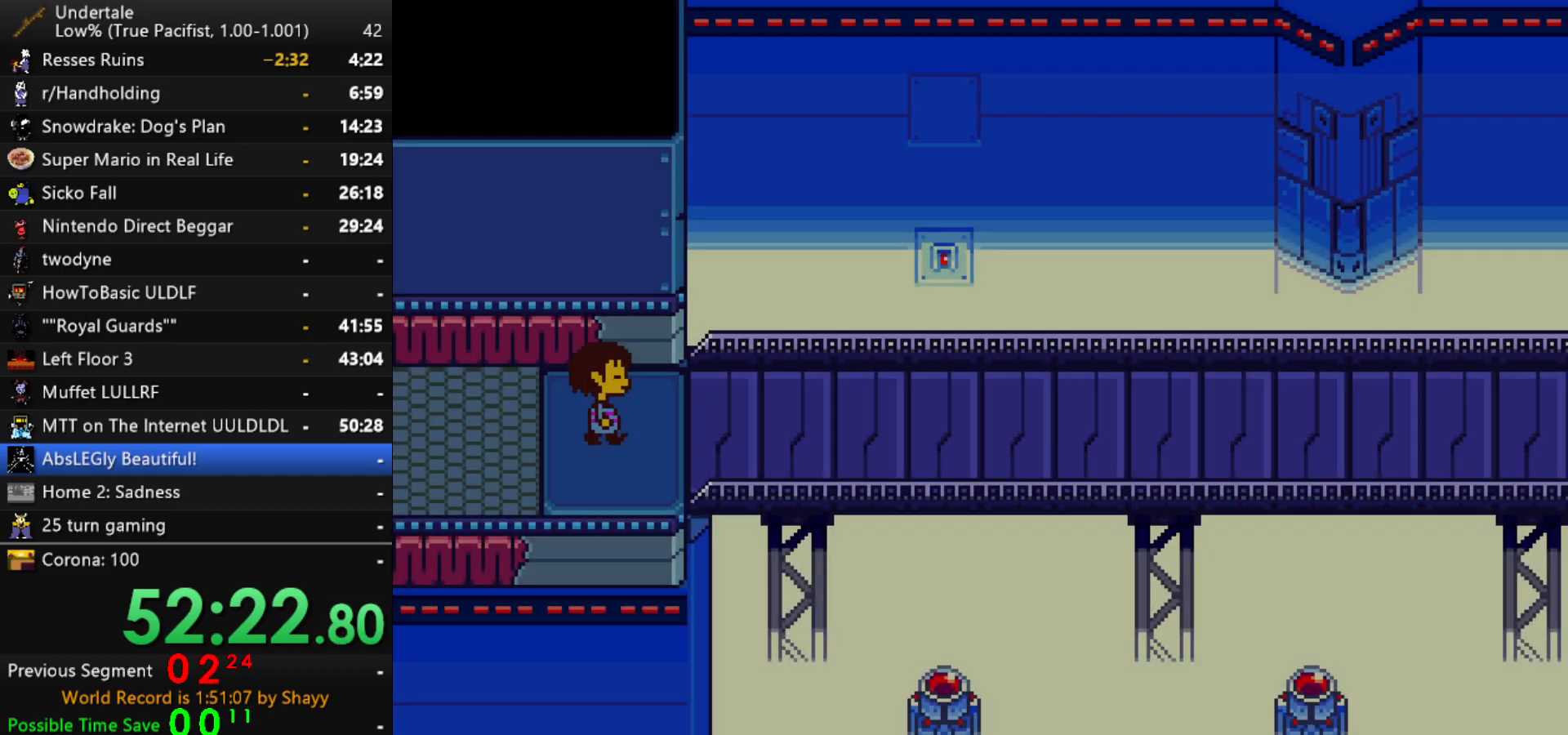
{"keys": ["down", "right", "up"], "events": []}
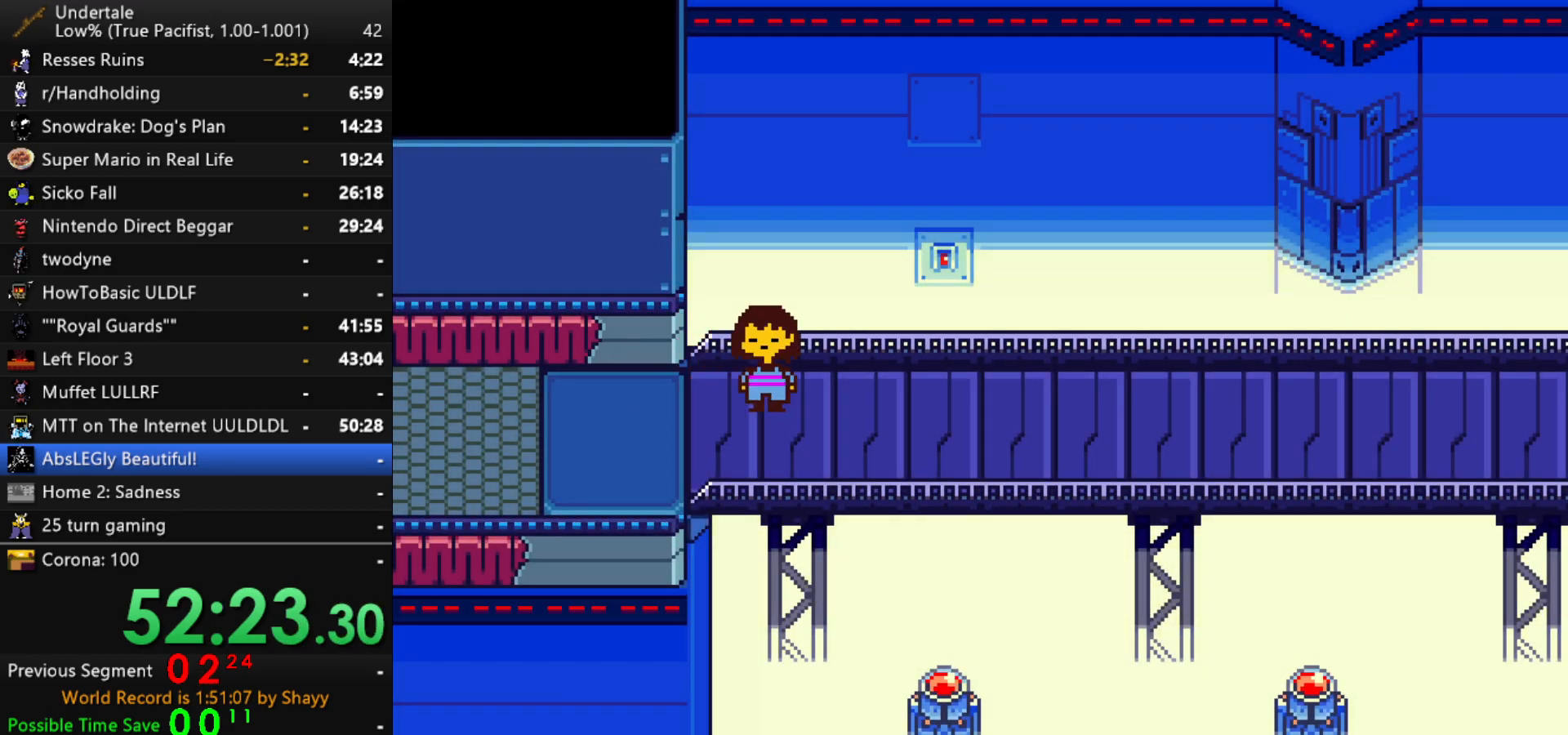
{"keys": ["down", "right", "up"], "events": []}
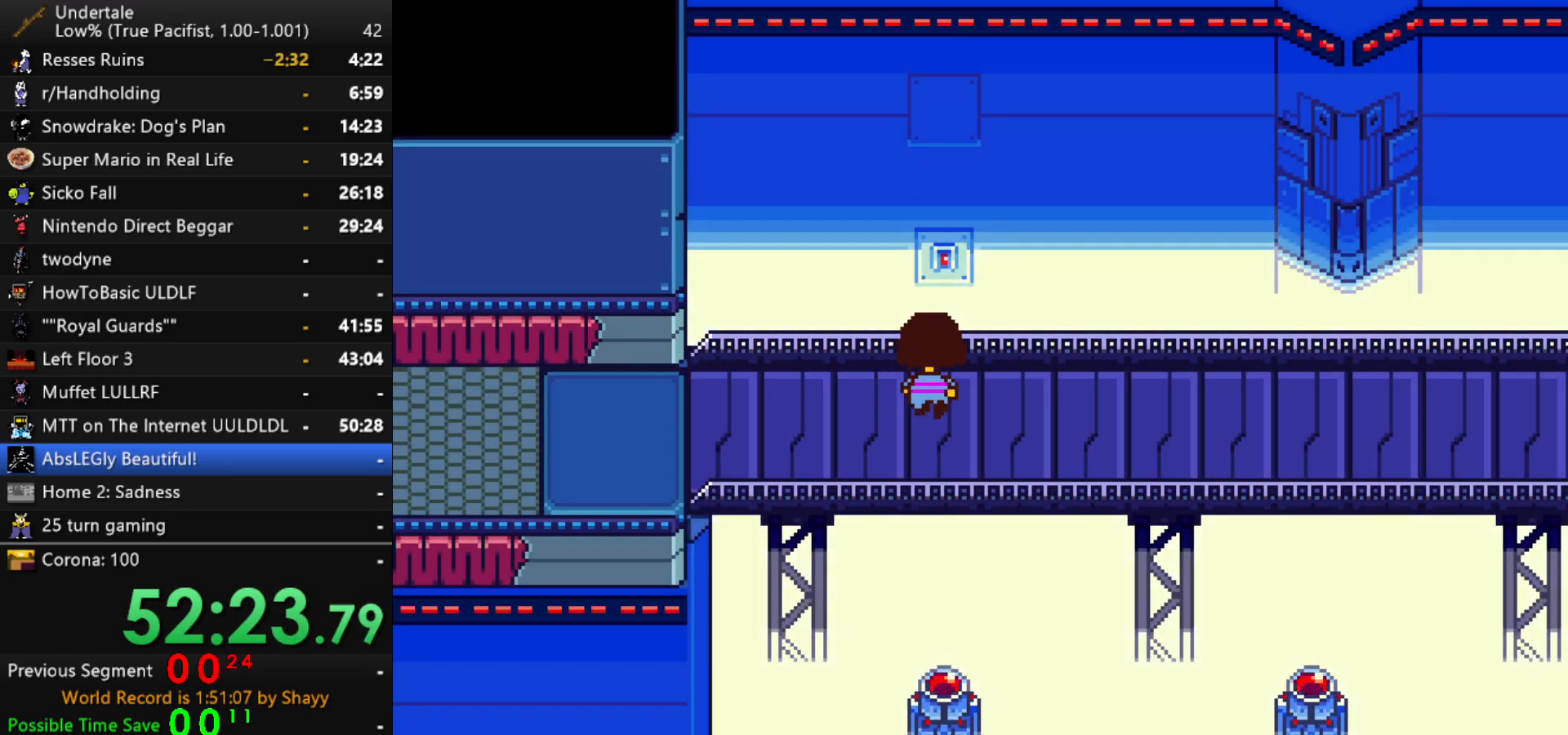
{"keys": ["down", "right", "up"], "events": []}
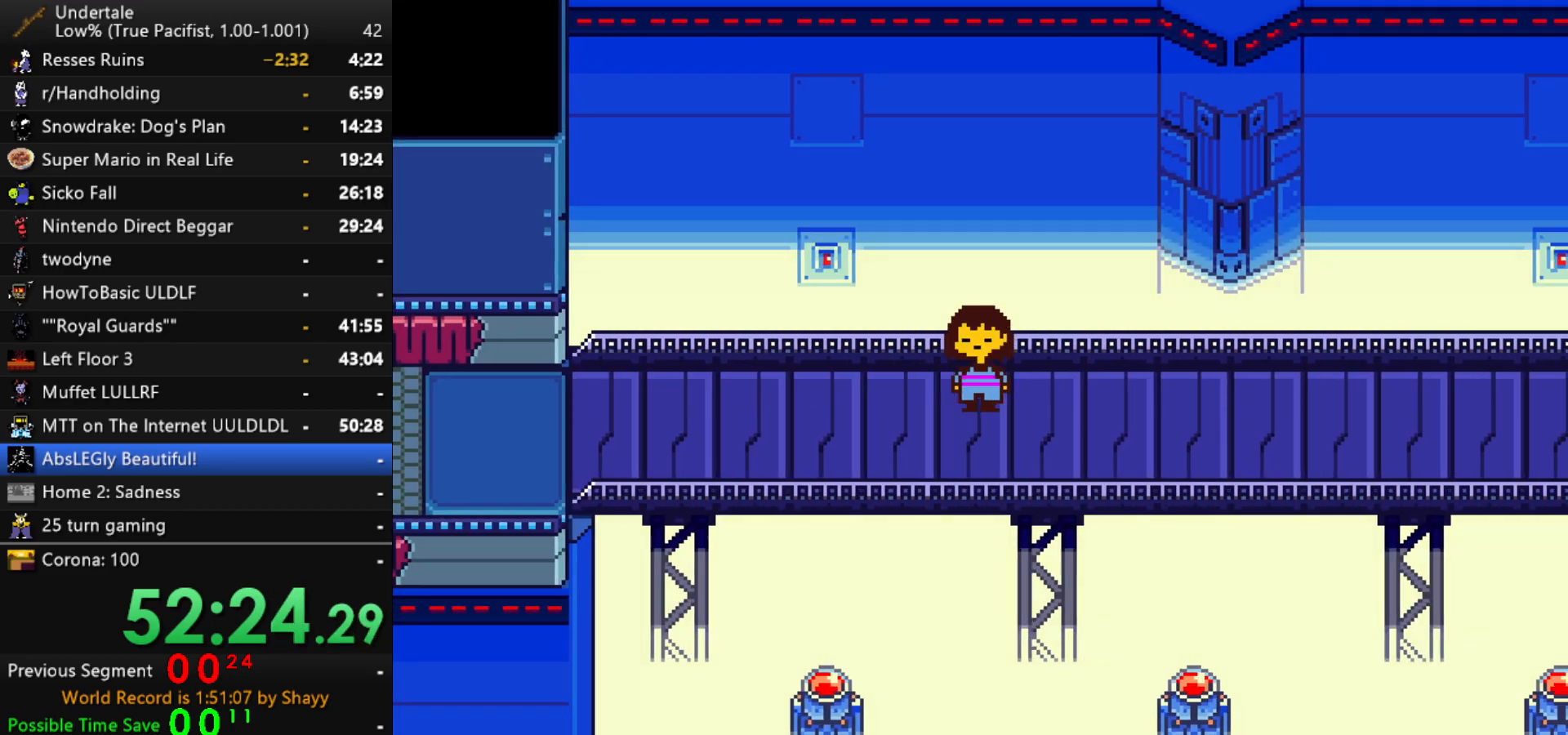
{"keys": ["down", "right", "up"], "events": []}
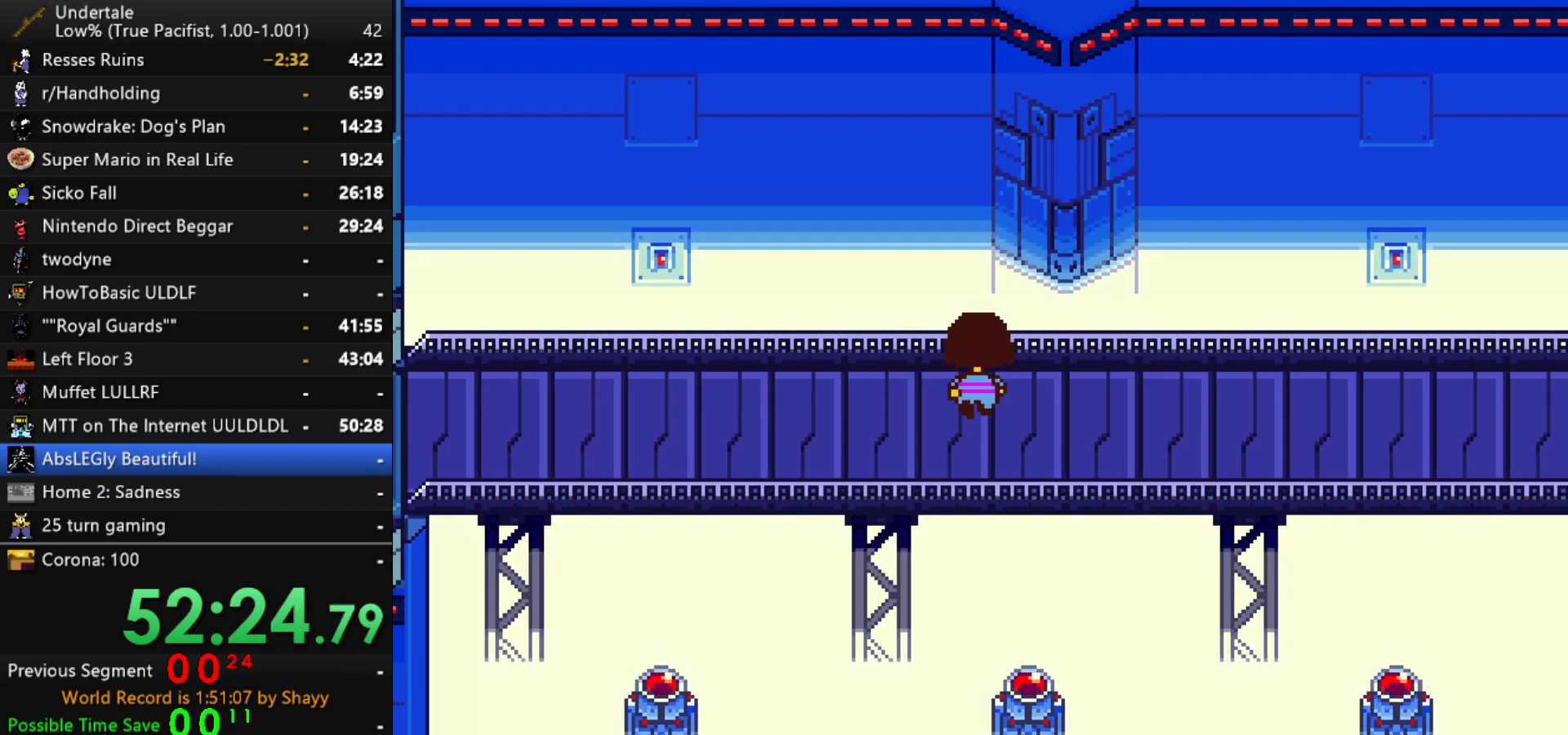
{"keys": ["right", "up"], "events": [[150, "down", "up"]]}
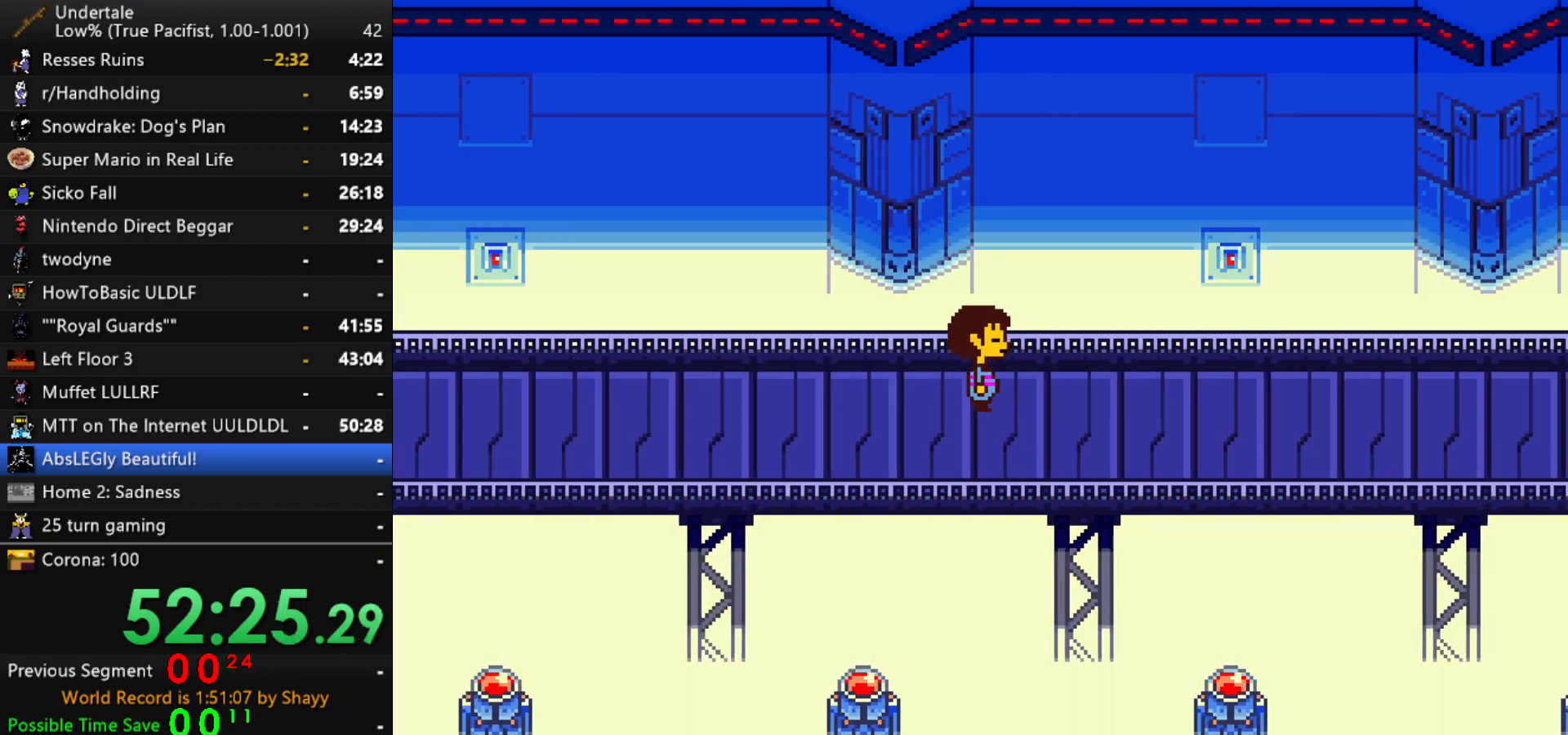
{"keys": ["right", "up"], "events": []}
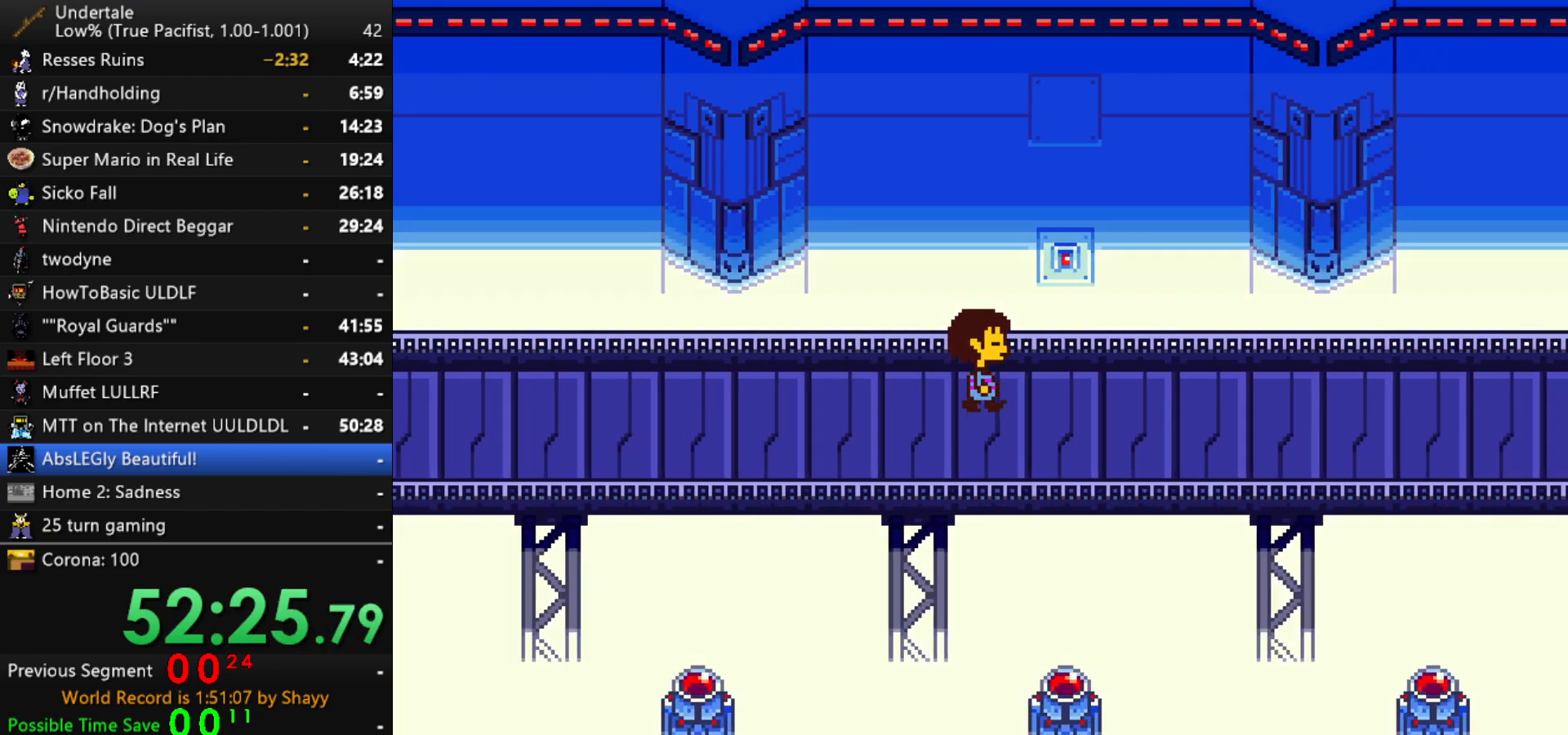
{"keys": ["right", "up"], "events": []}
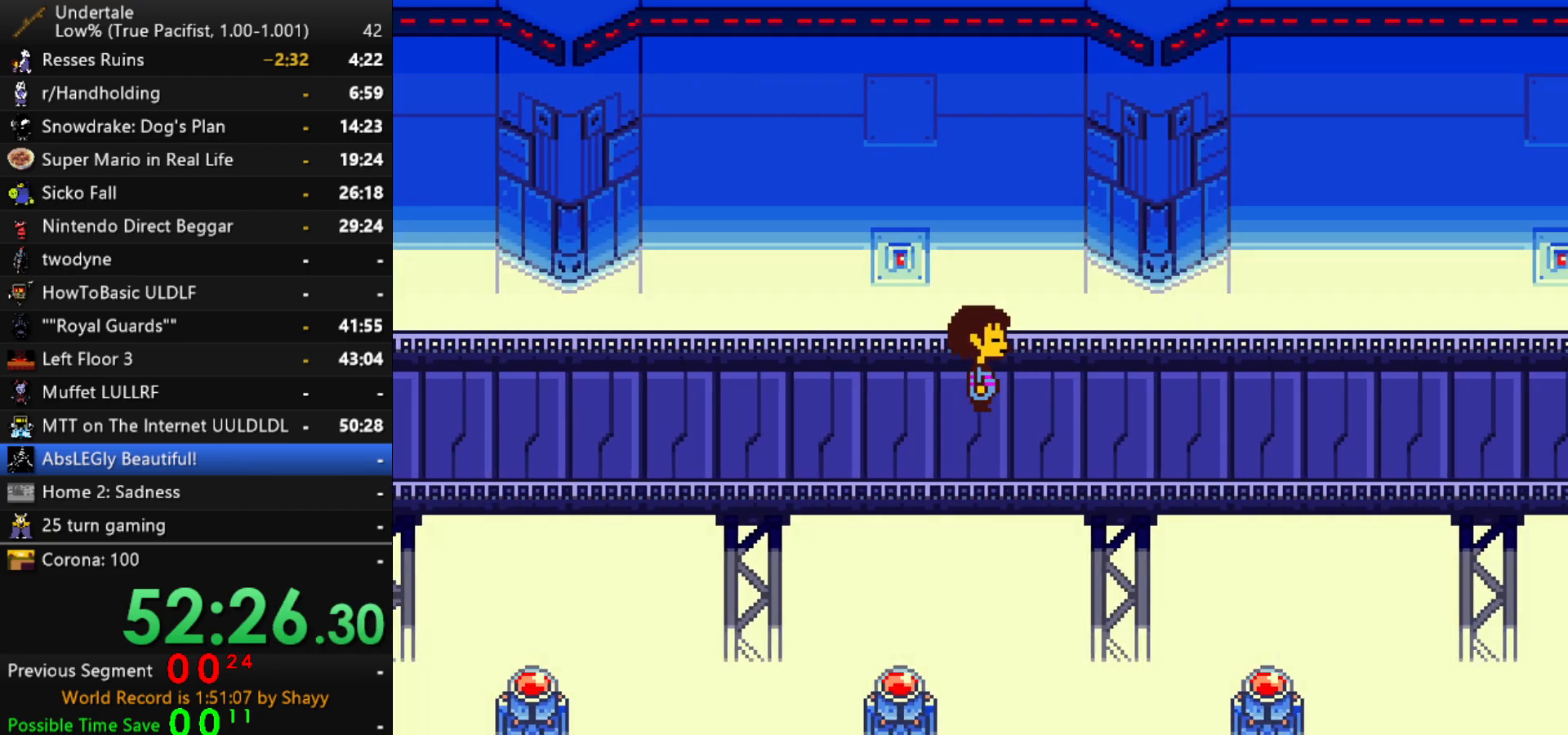
{"keys": ["right", "up"], "events": []}
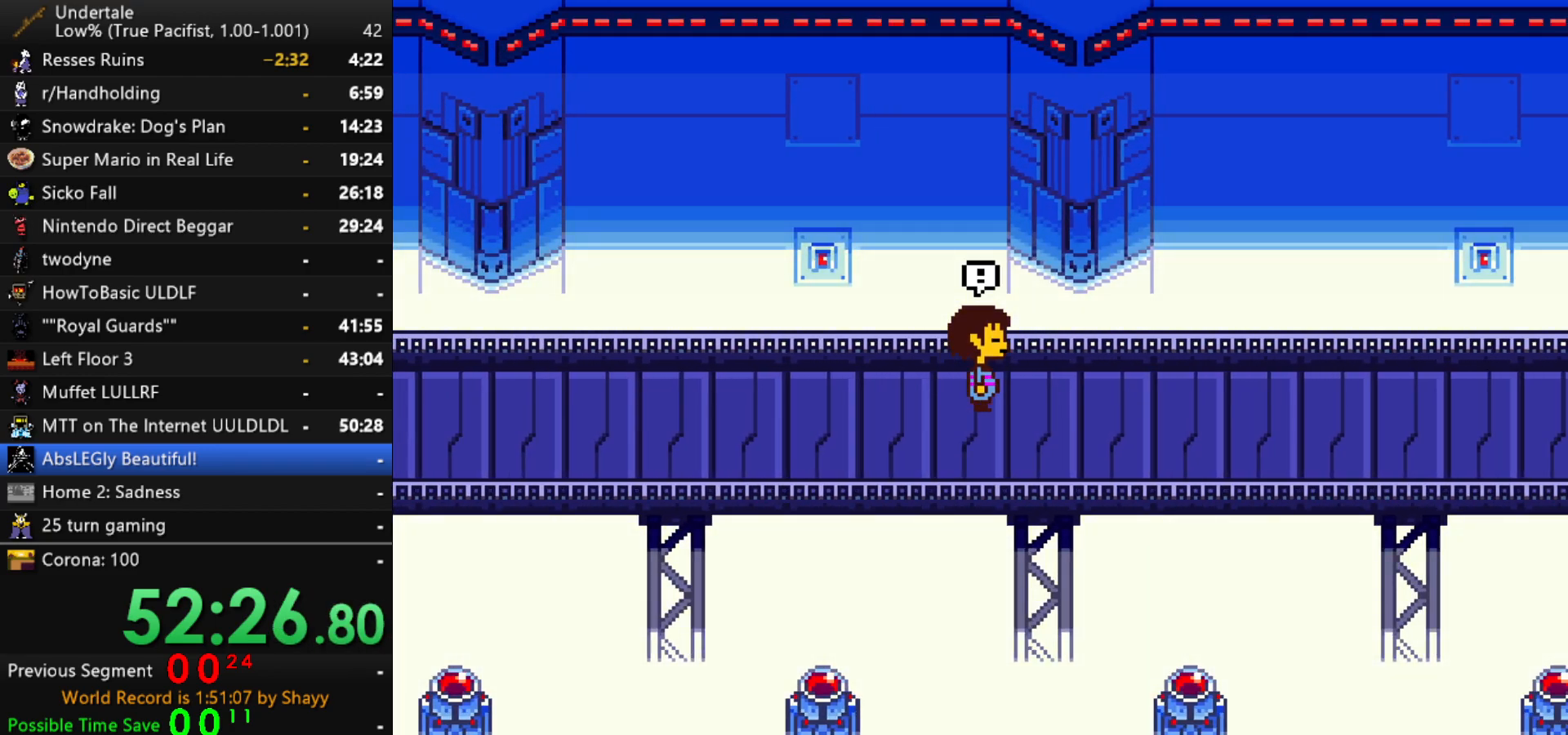
{"keys": ["right", "up"], "events": []}
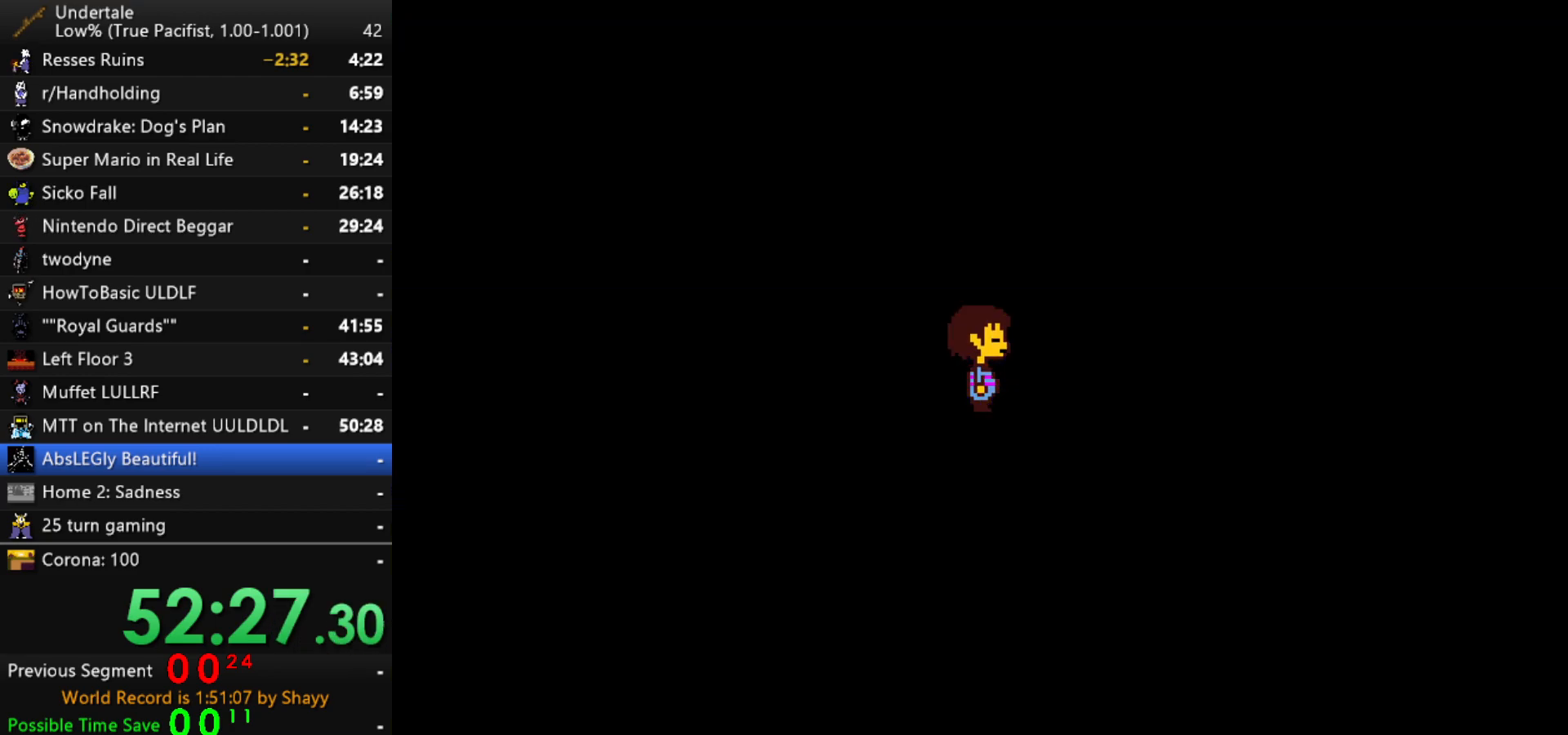
{"keys": [], "events": [[134, "right", "up"], [134, "up", "up"]]}
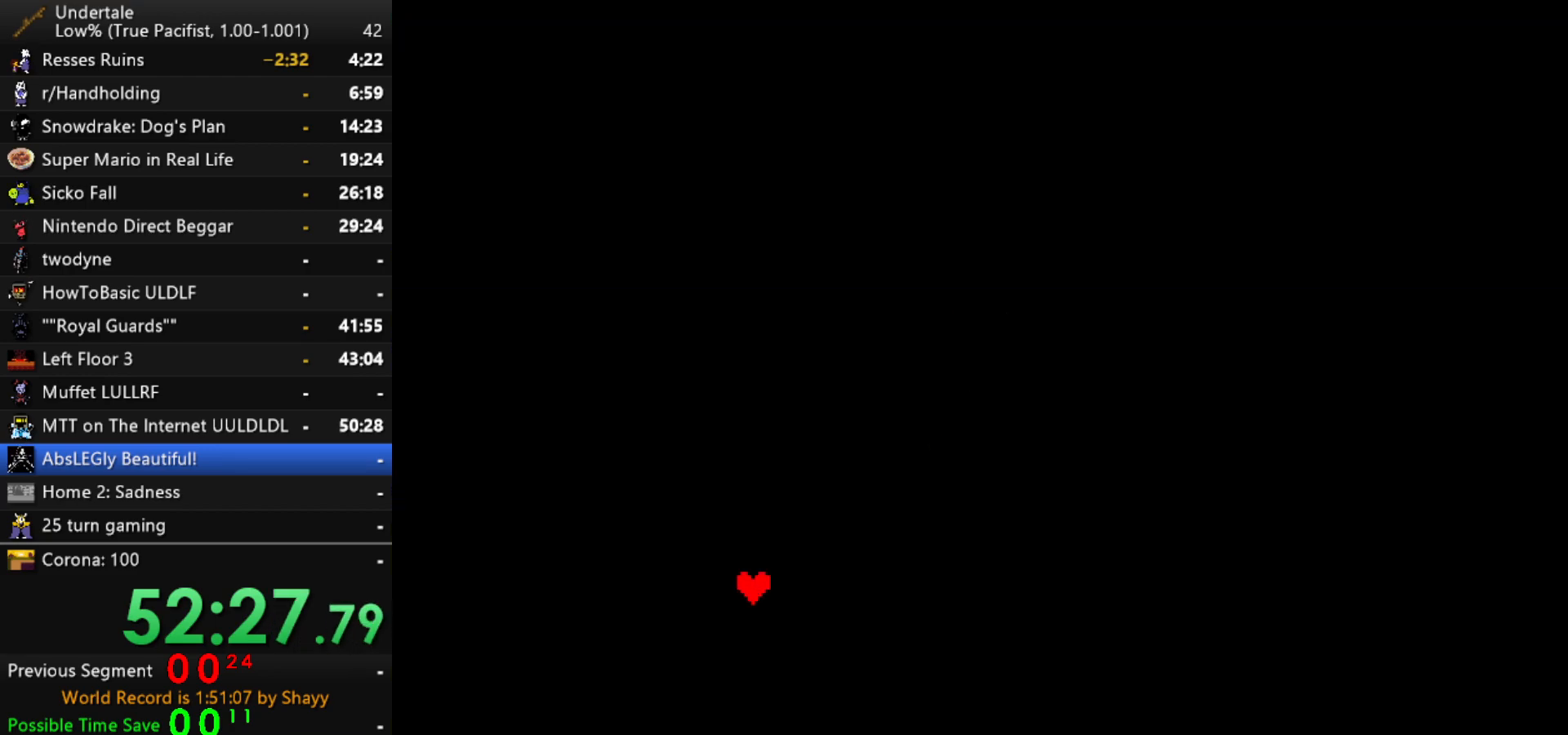
{"keys": [], "events": []}
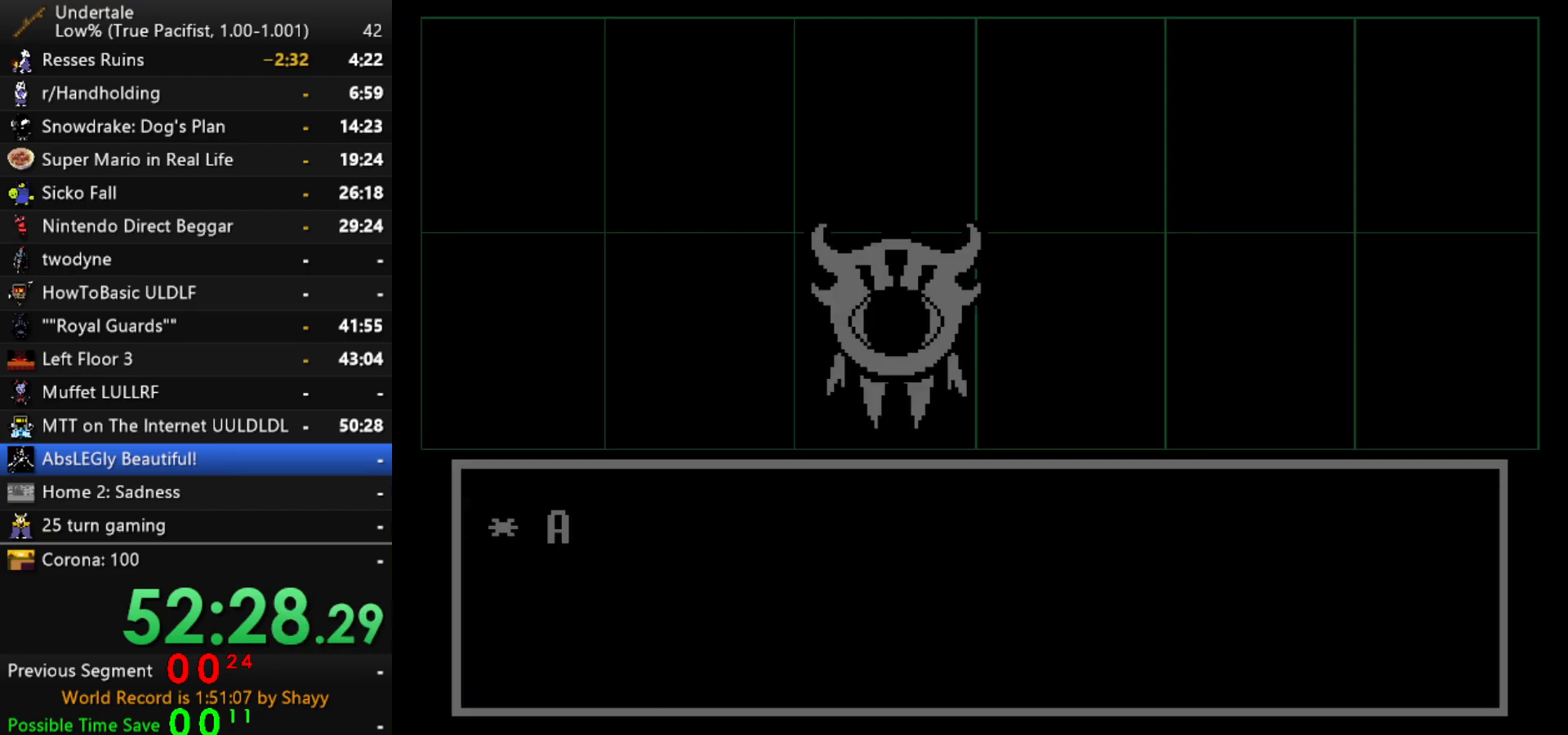
{"keys": ["right", "x"], "events": [[17, "left", "down"], [67, "left", "up"], [117, "z", "down"], [150, "down", "down"], [150, "z", "up"], [200, "down", "up"], [250, "z", "down"], [300, "x", "down"], [300, "z", "up"], [384, "x", "up"], [384, "z", "down"], [484, "right", "down"], [484, "x", "down"], [484, "z", "up"]]}
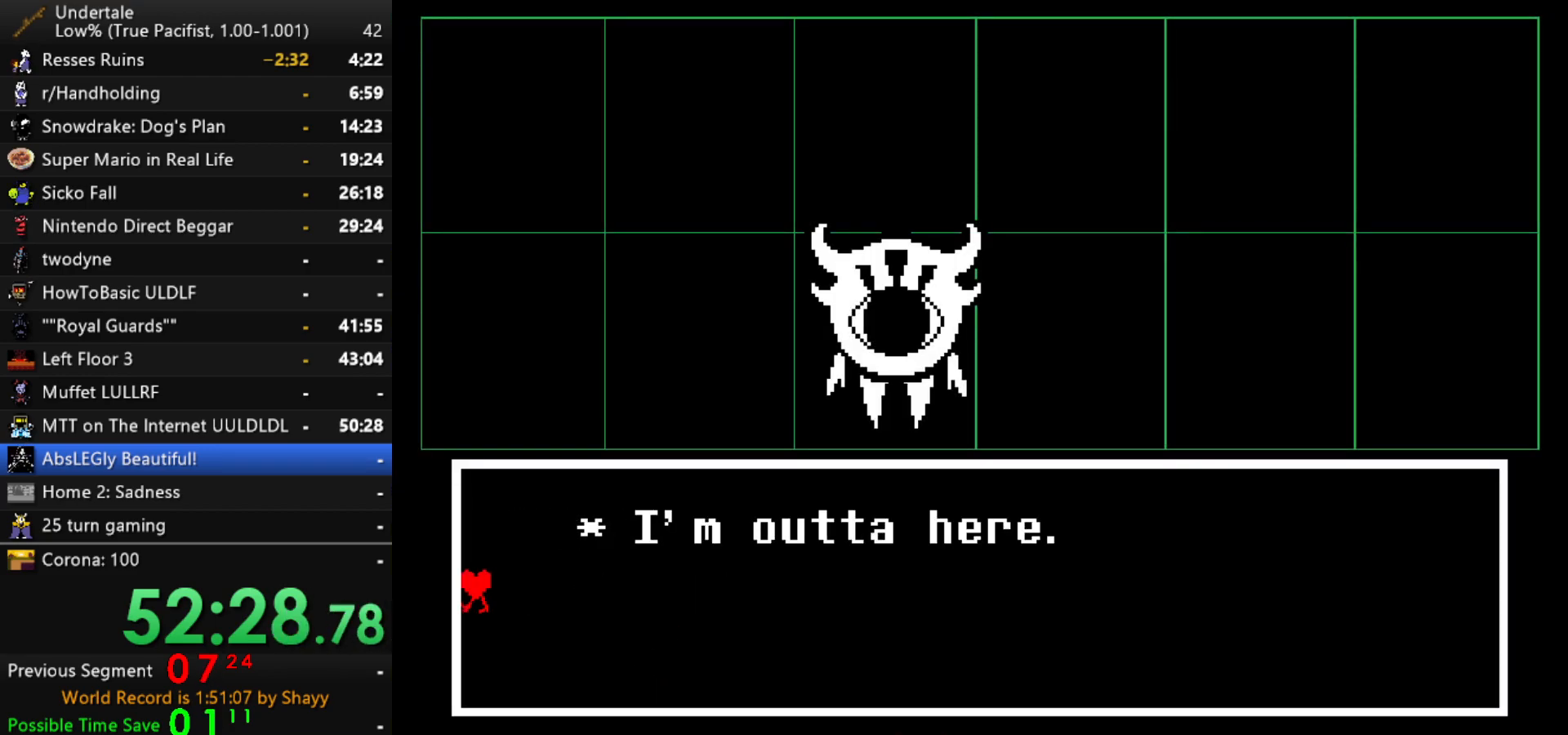
{"keys": ["right"], "events": [[34, "x", "up"], [134, "z", "down"], [167, "x", "down"], [217, "z", "up"], [267, "x", "up"], [367, "z", "down"], [400, "x", "down"], [400, "z", "up"], [500, "x", "up"]]}
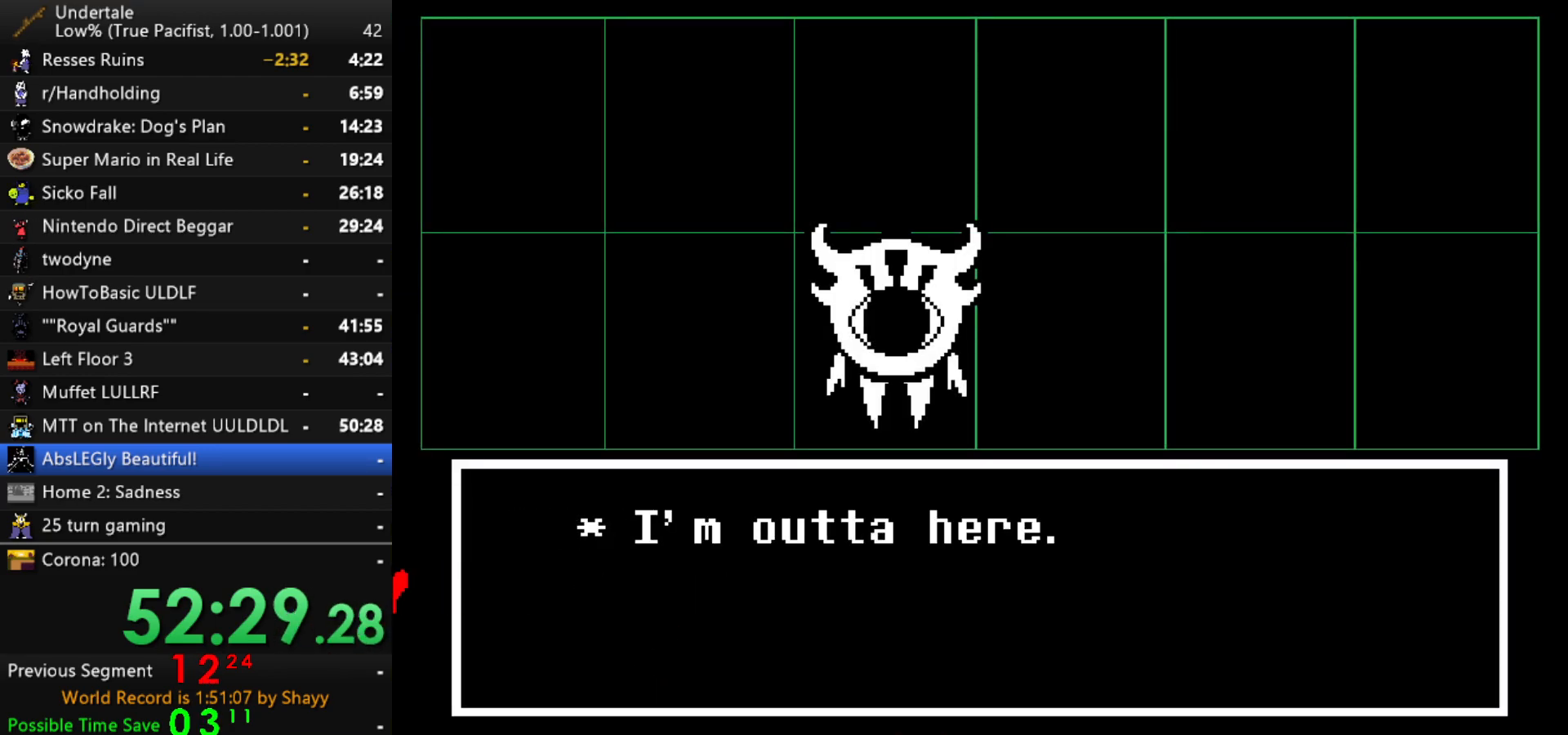
{"keys": ["right", "x"], "events": [[50, "z", "down"], [100, "x", "down"], [100, "z", "up"], [184, "x", "up"], [234, "z", "down"], [284, "x", "down"], [284, "z", "up"], [367, "x", "up"], [417, "z", "down"], [467, "x", "down"], [467, "z", "up"]]}
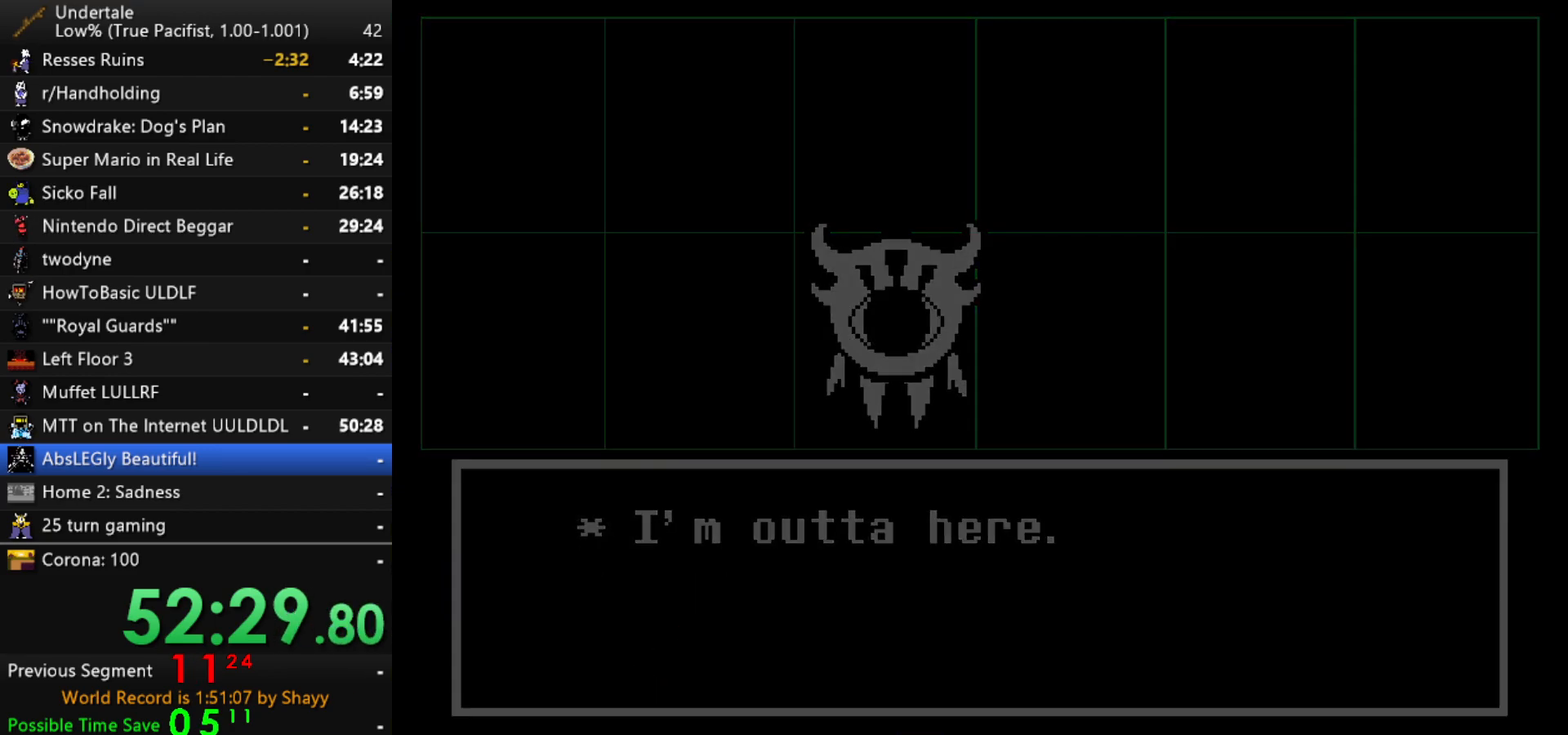
{"keys": ["right"], "events": [[67, "x", "up"], [67, "z", "down"], [150, "x", "down"], [150, "z", "up"], [200, "z", "down"], [250, "x", "up"], [300, "z", "up"]]}
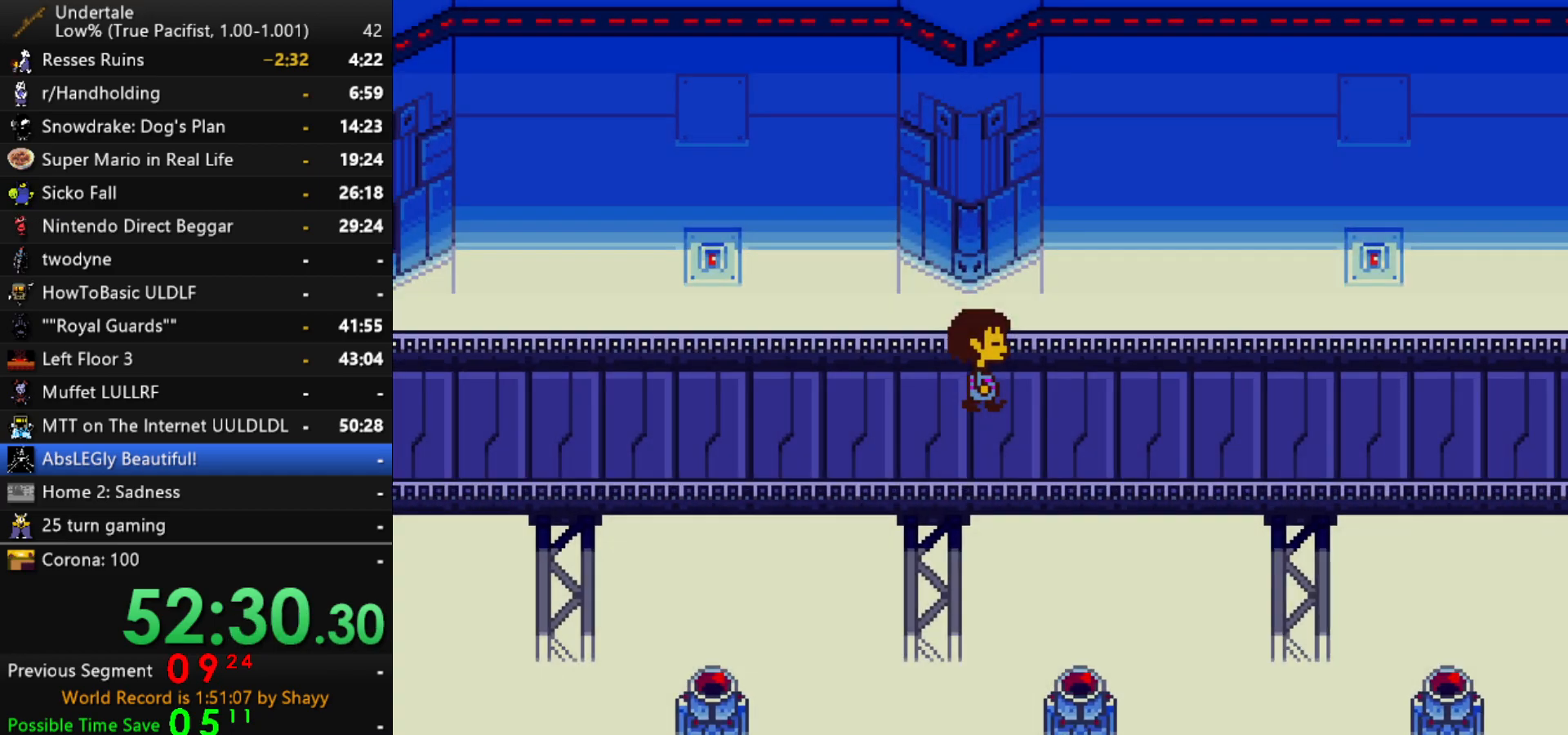
{"keys": ["right"], "events": []}
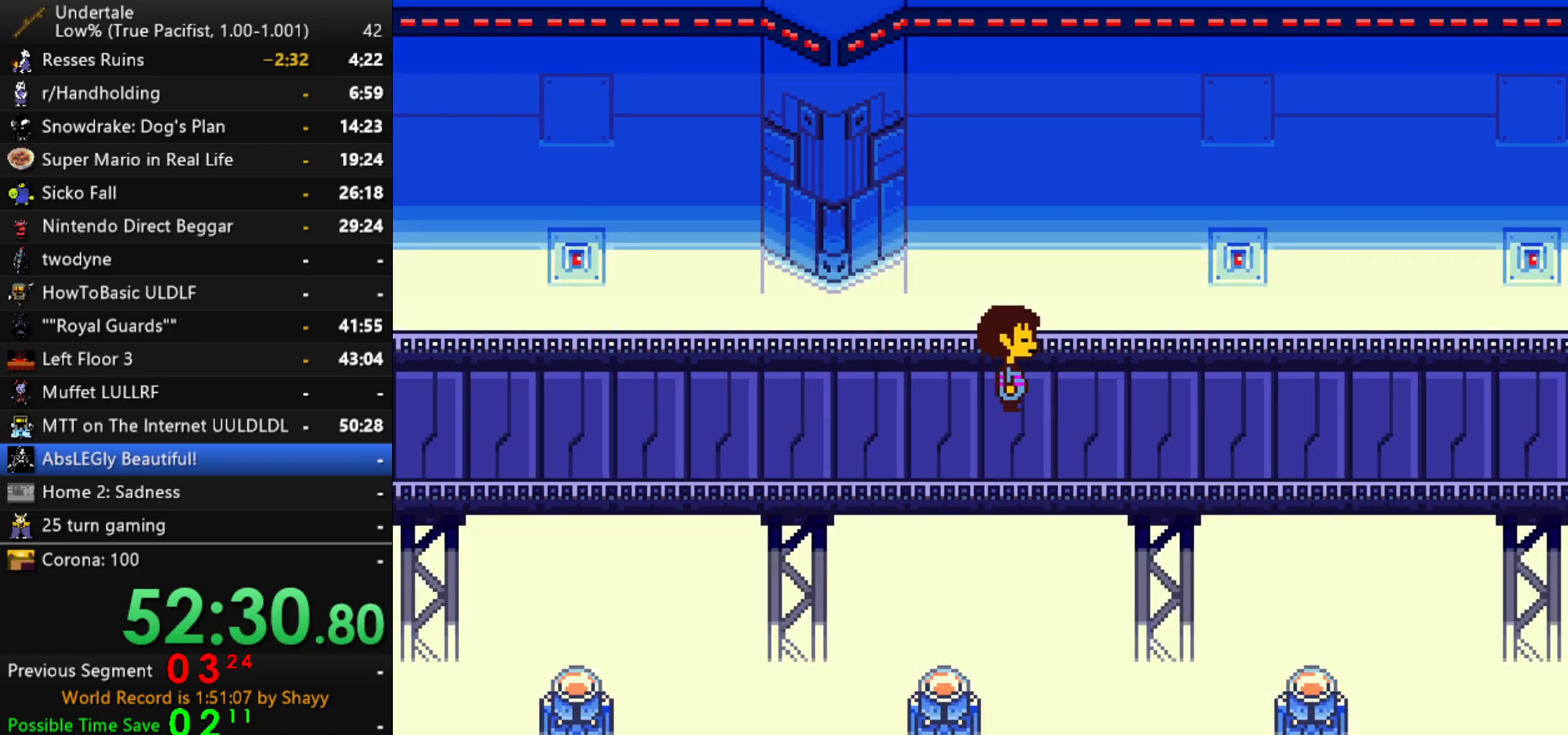
{"keys": ["right"], "events": []}
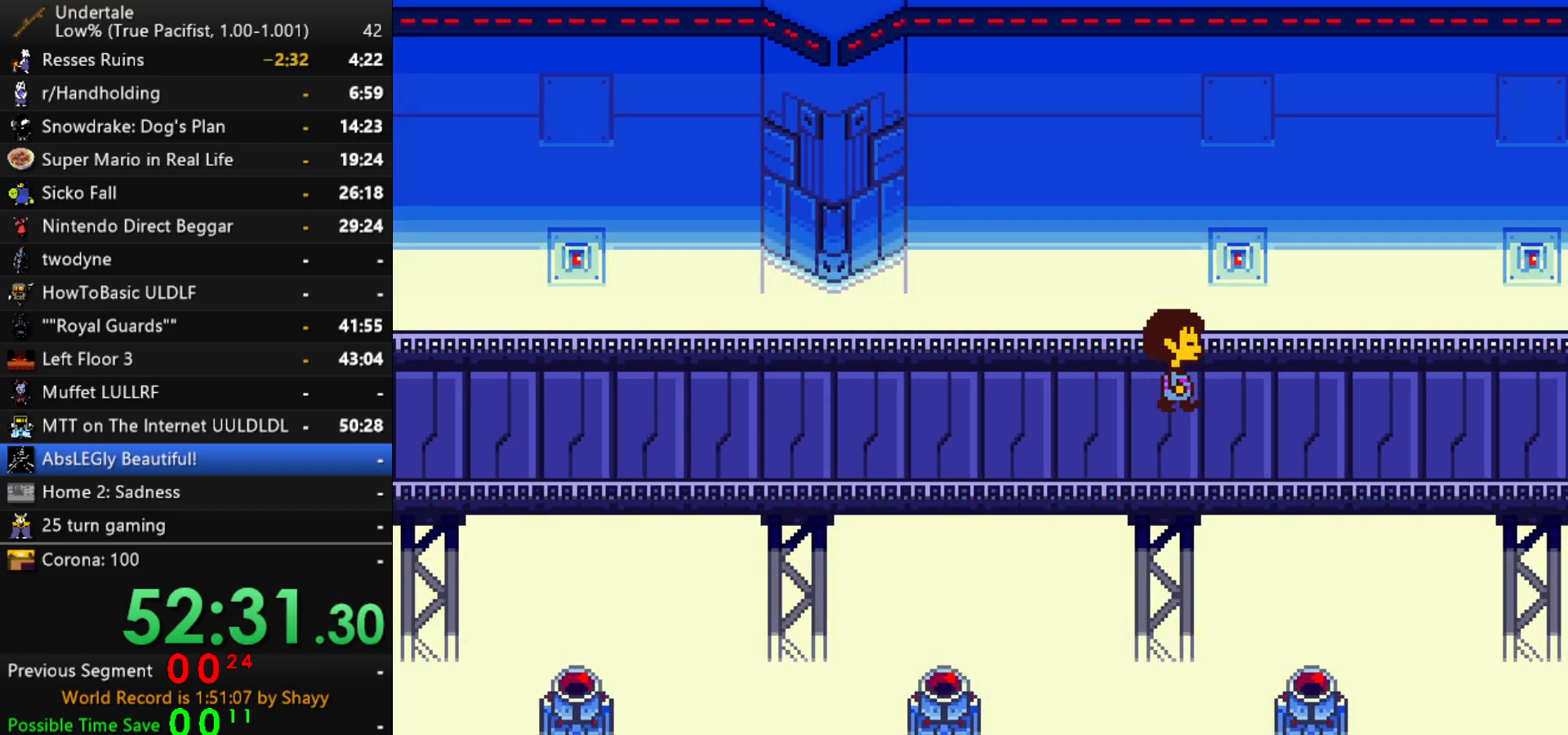
{"keys": ["right"], "events": []}
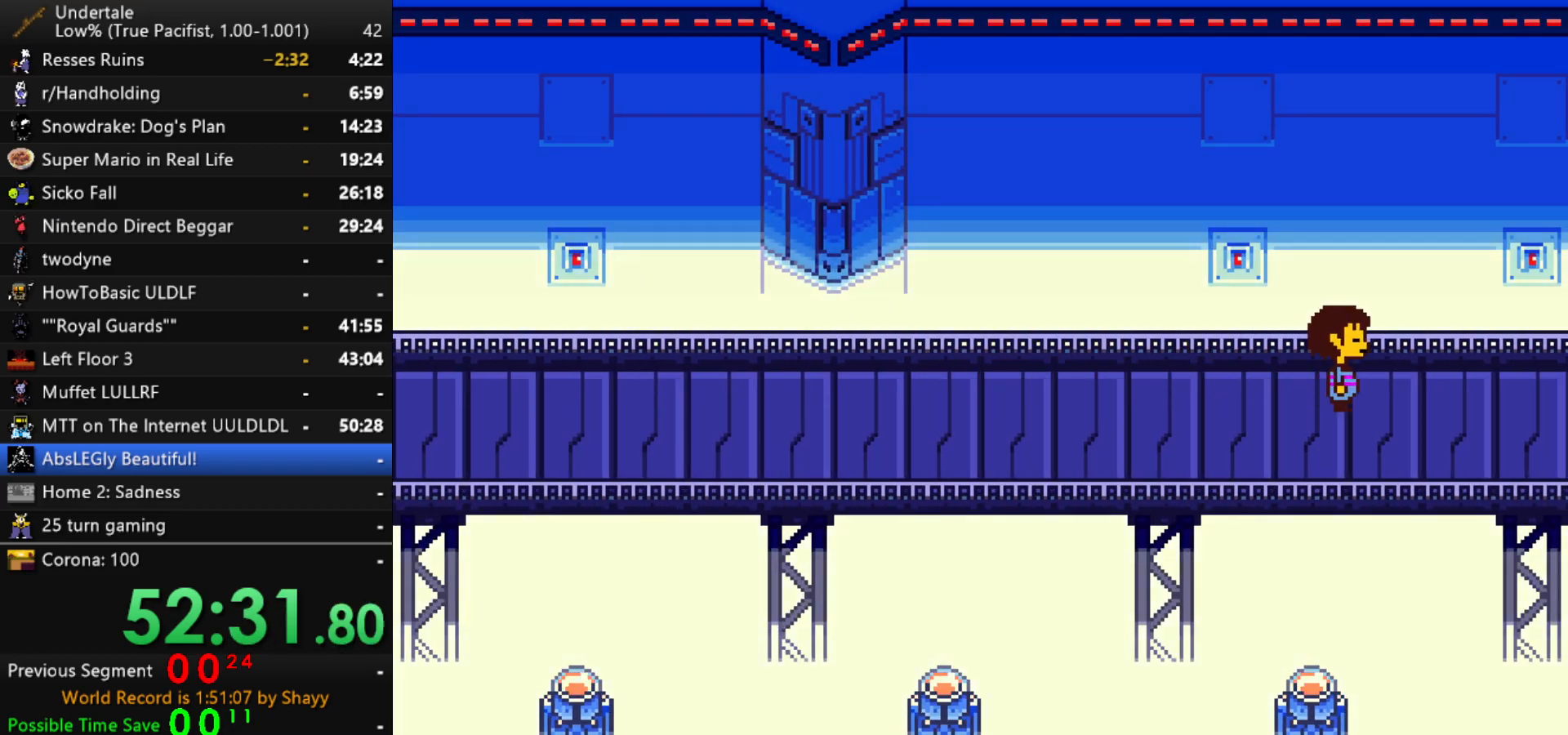
{"keys": ["right"], "events": []}
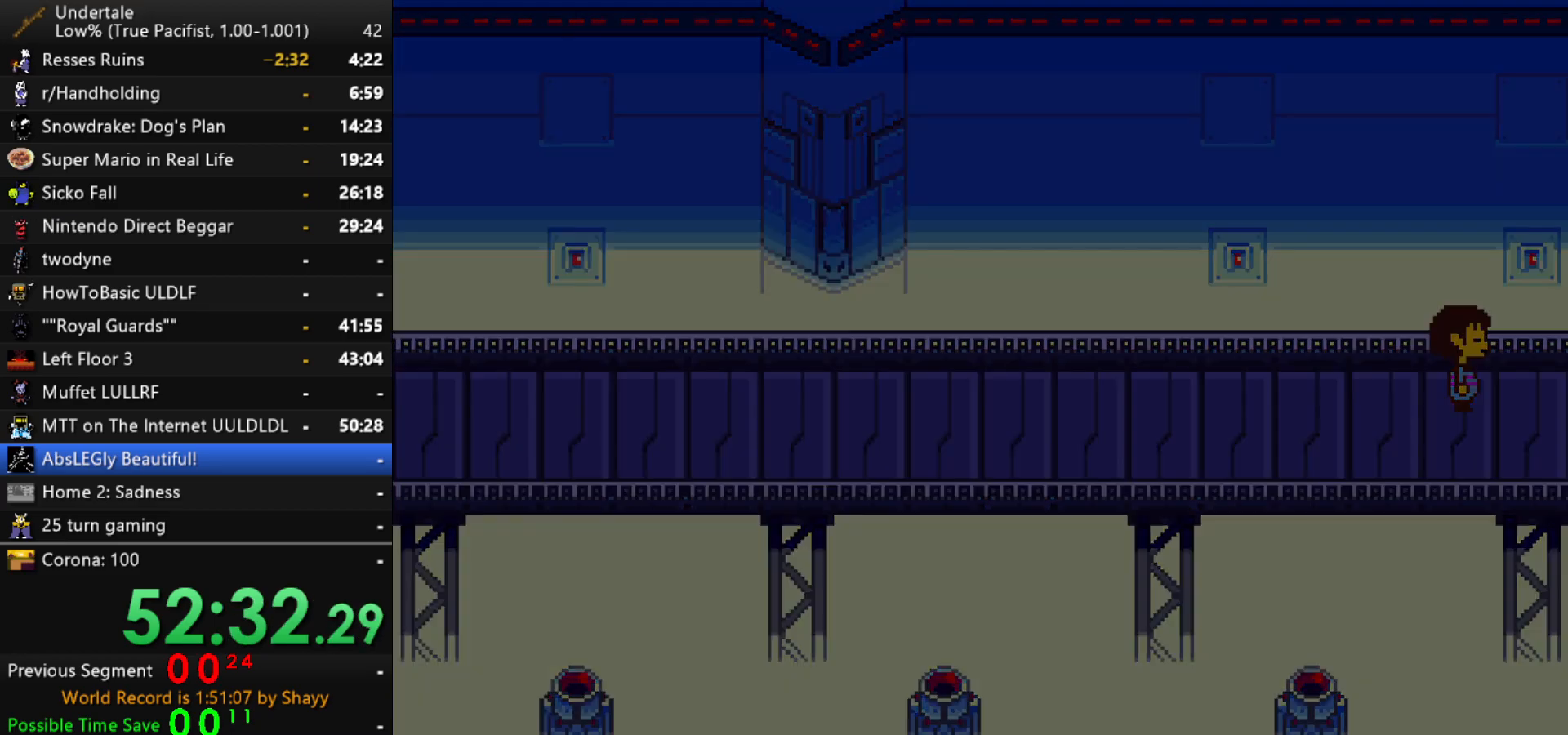
{"keys": ["right"], "events": []}
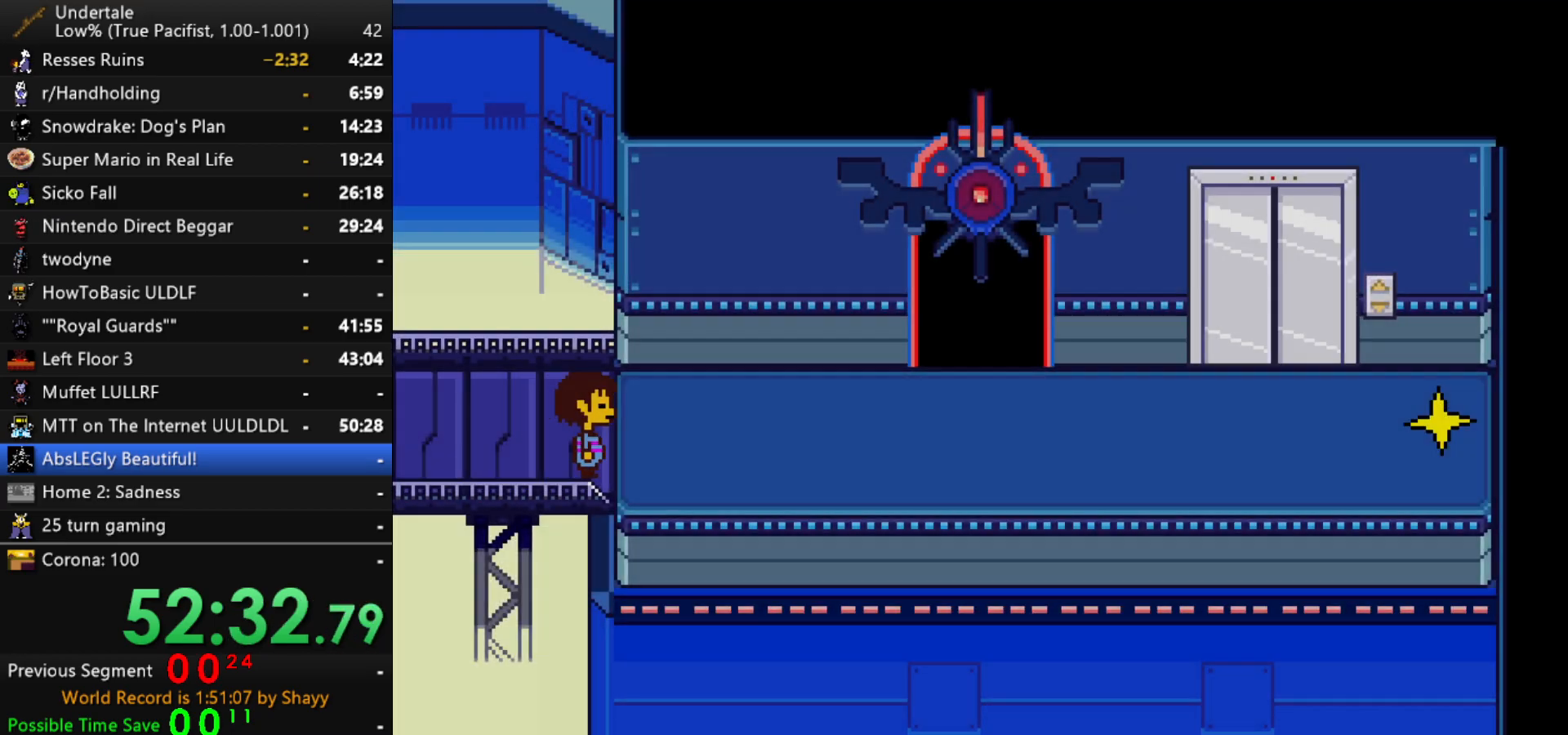
{"keys": ["right"], "events": []}